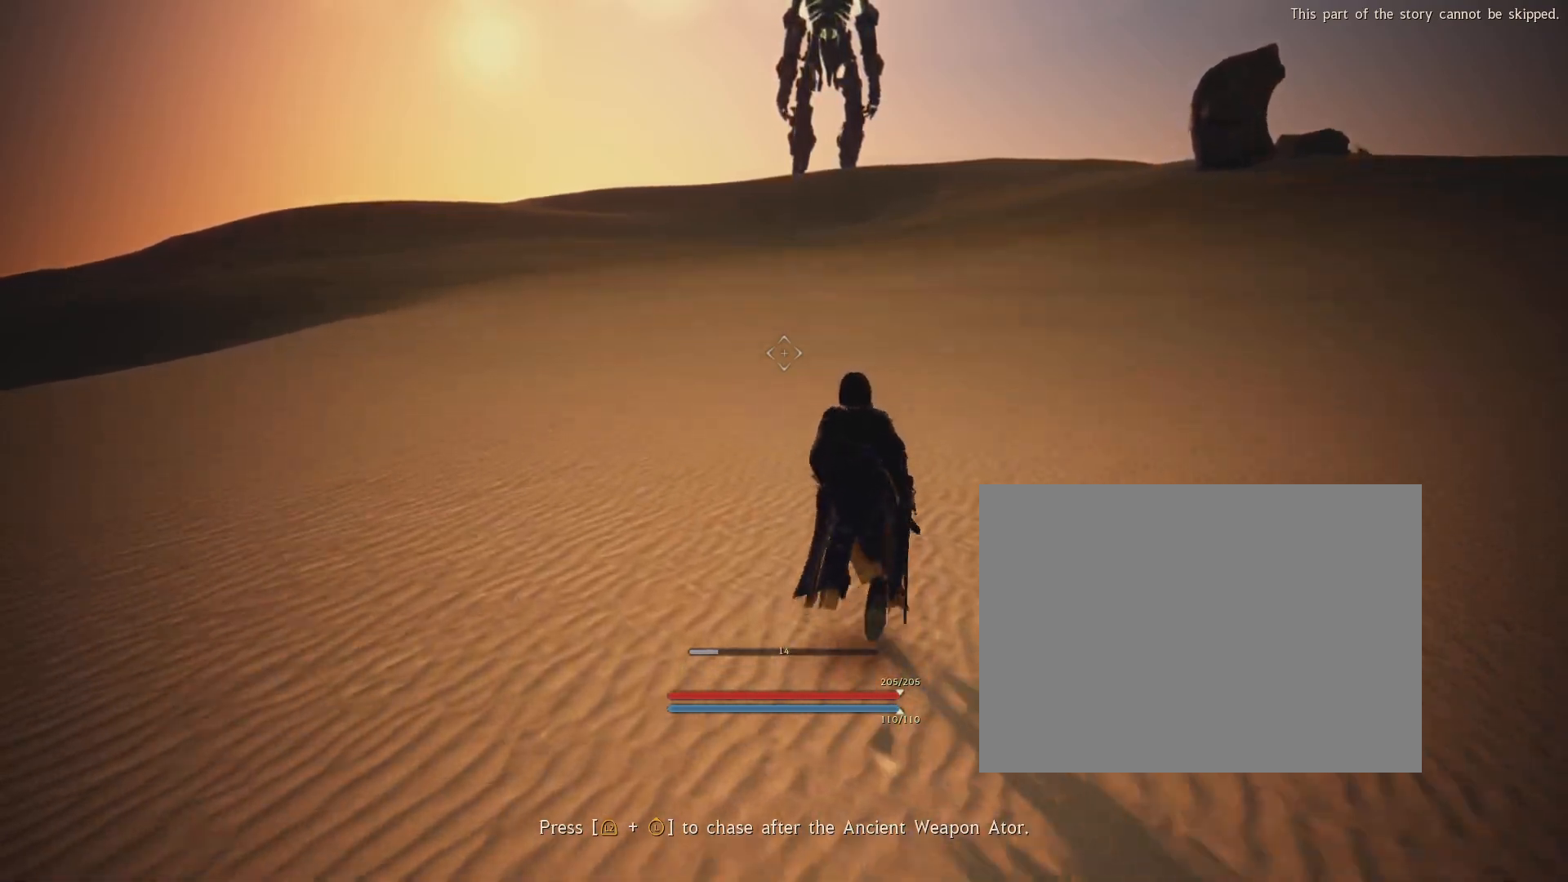
Gameplay with a controller (PlayStation layout); each line is a JSON object with the inputs held at the frame after it. "events" lists button and stick changes between this image and that frame as [ms after this image, input, new state], when the widget could be followed in between. Not read: L3 R3.
{"buttons": [], "left_stick": "center", "right_stick": "center", "events": [[233, "right_stick", "up"], [400, "right_stick", "center"]]}
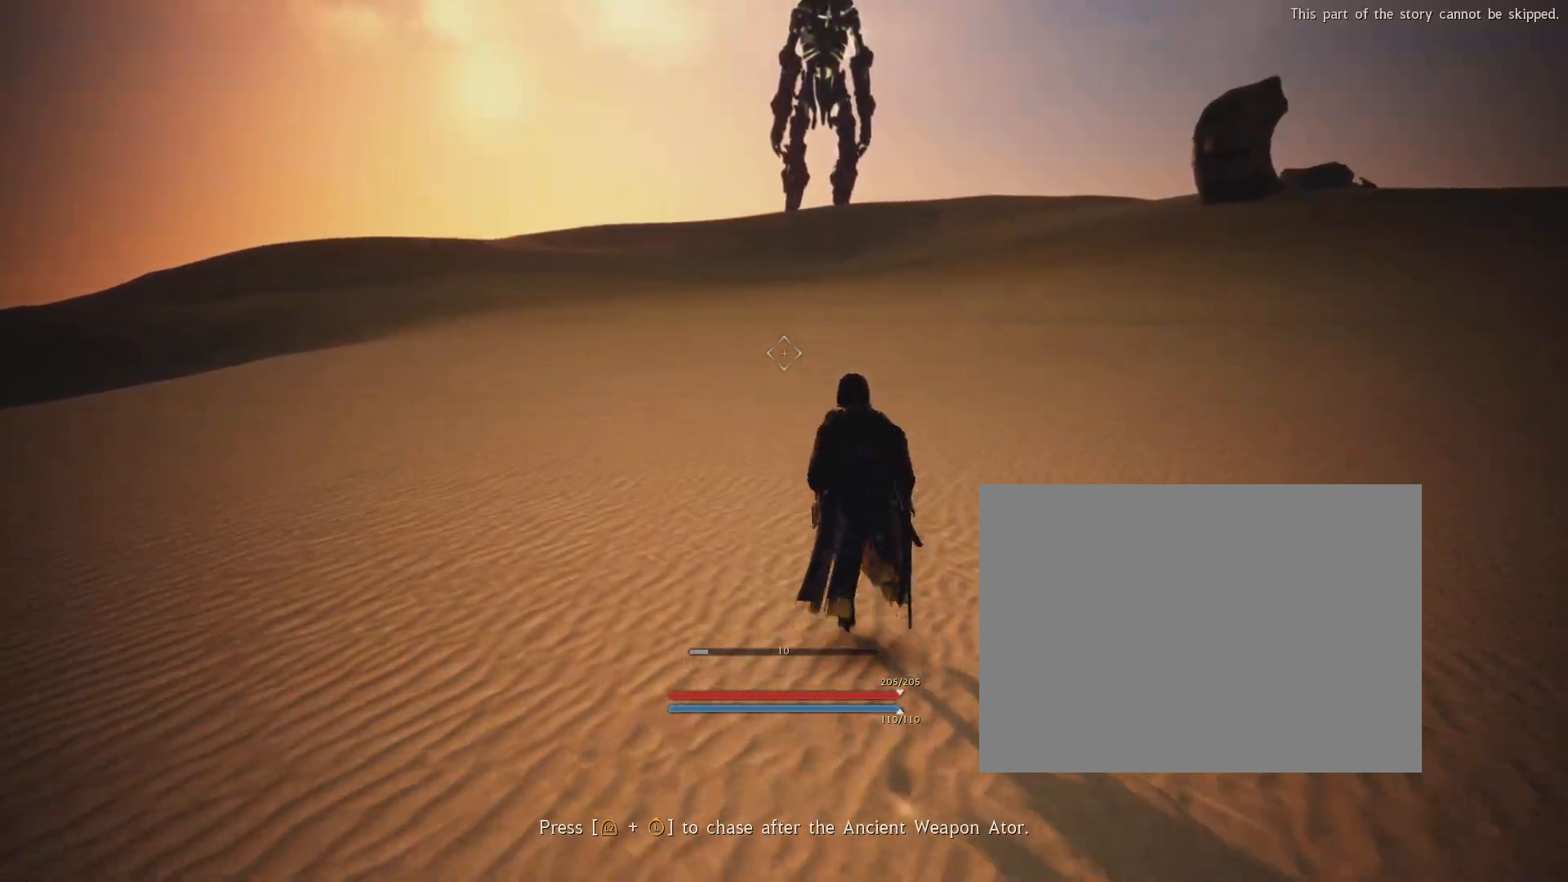
{"buttons": [], "left_stick": "center", "right_stick": "up", "events": [[267, "right_stick", "up"]]}
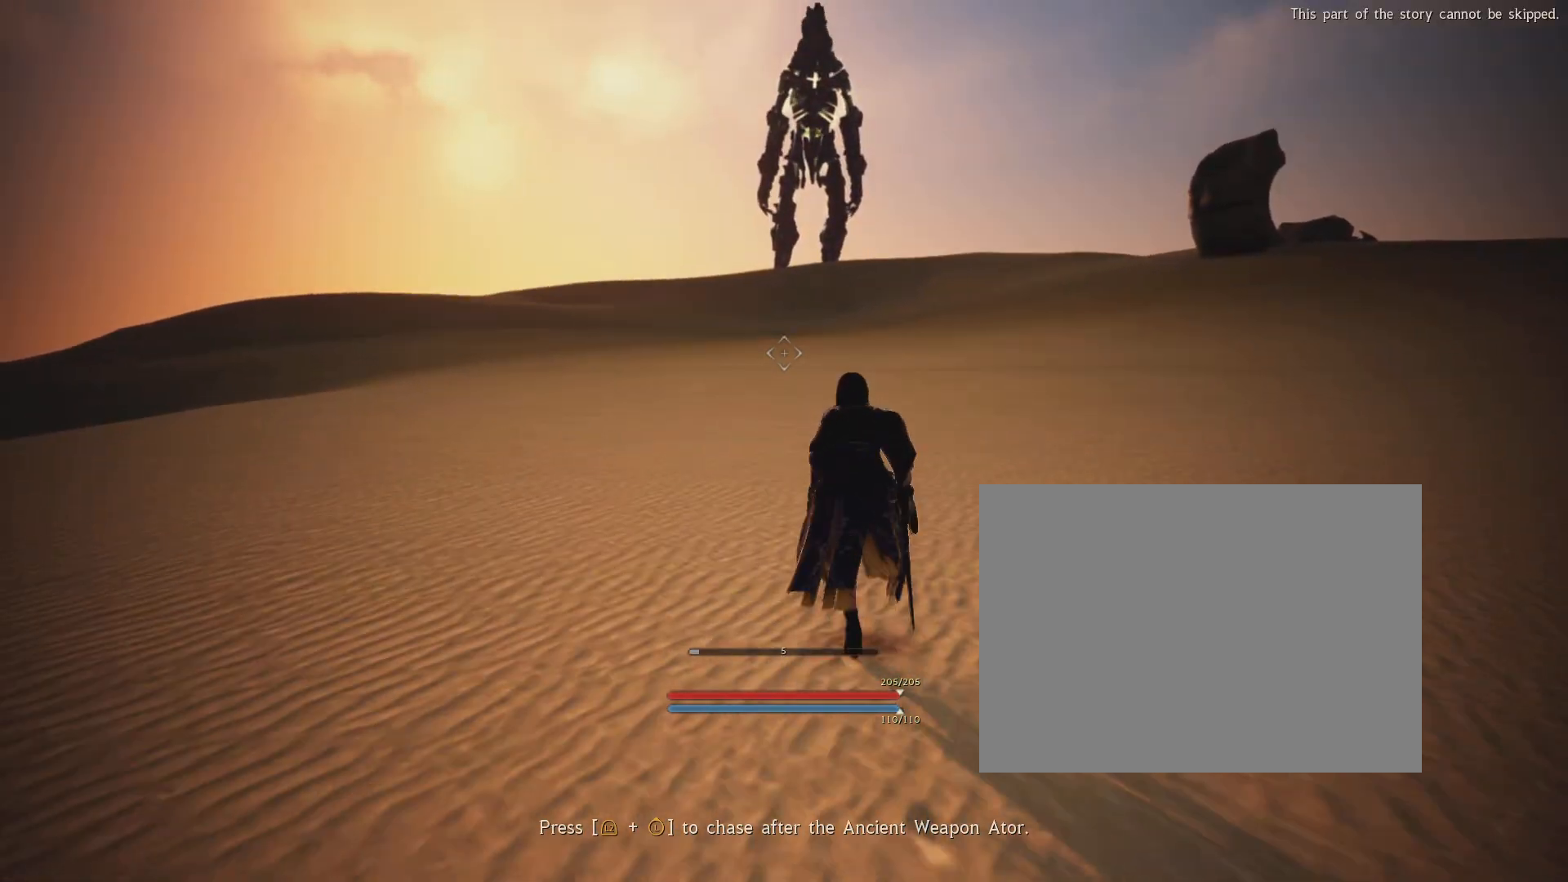
{"buttons": [], "left_stick": "center", "right_stick": "up", "events": [[83, "right_stick", "center"], [300, "right_stick", "up"]]}
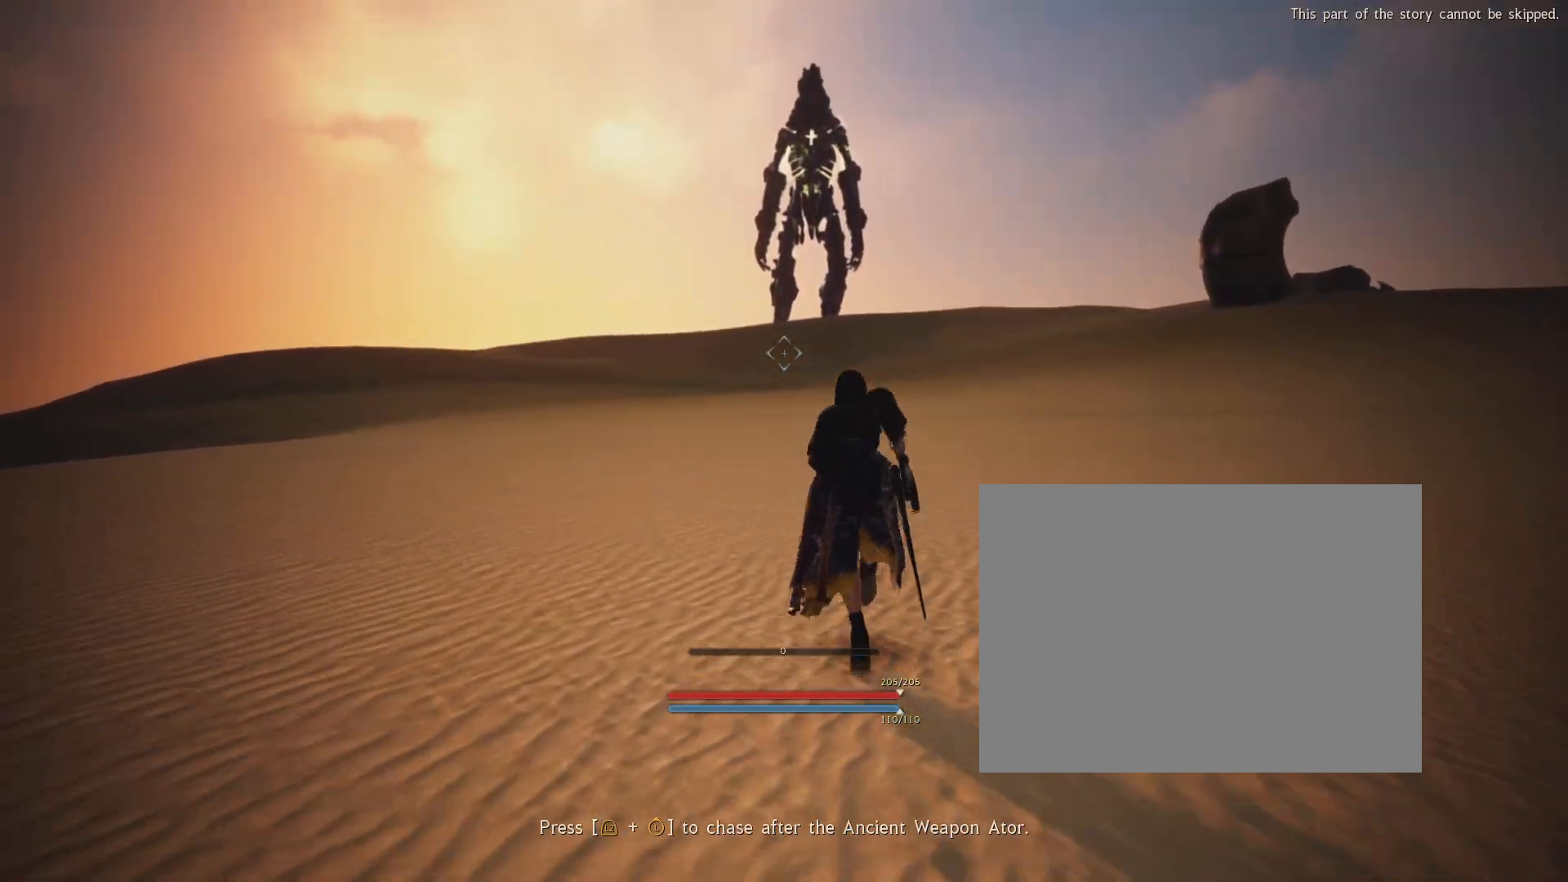
{"buttons": [], "left_stick": "center", "right_stick": "center", "events": [[184, "right_stick", "center"]]}
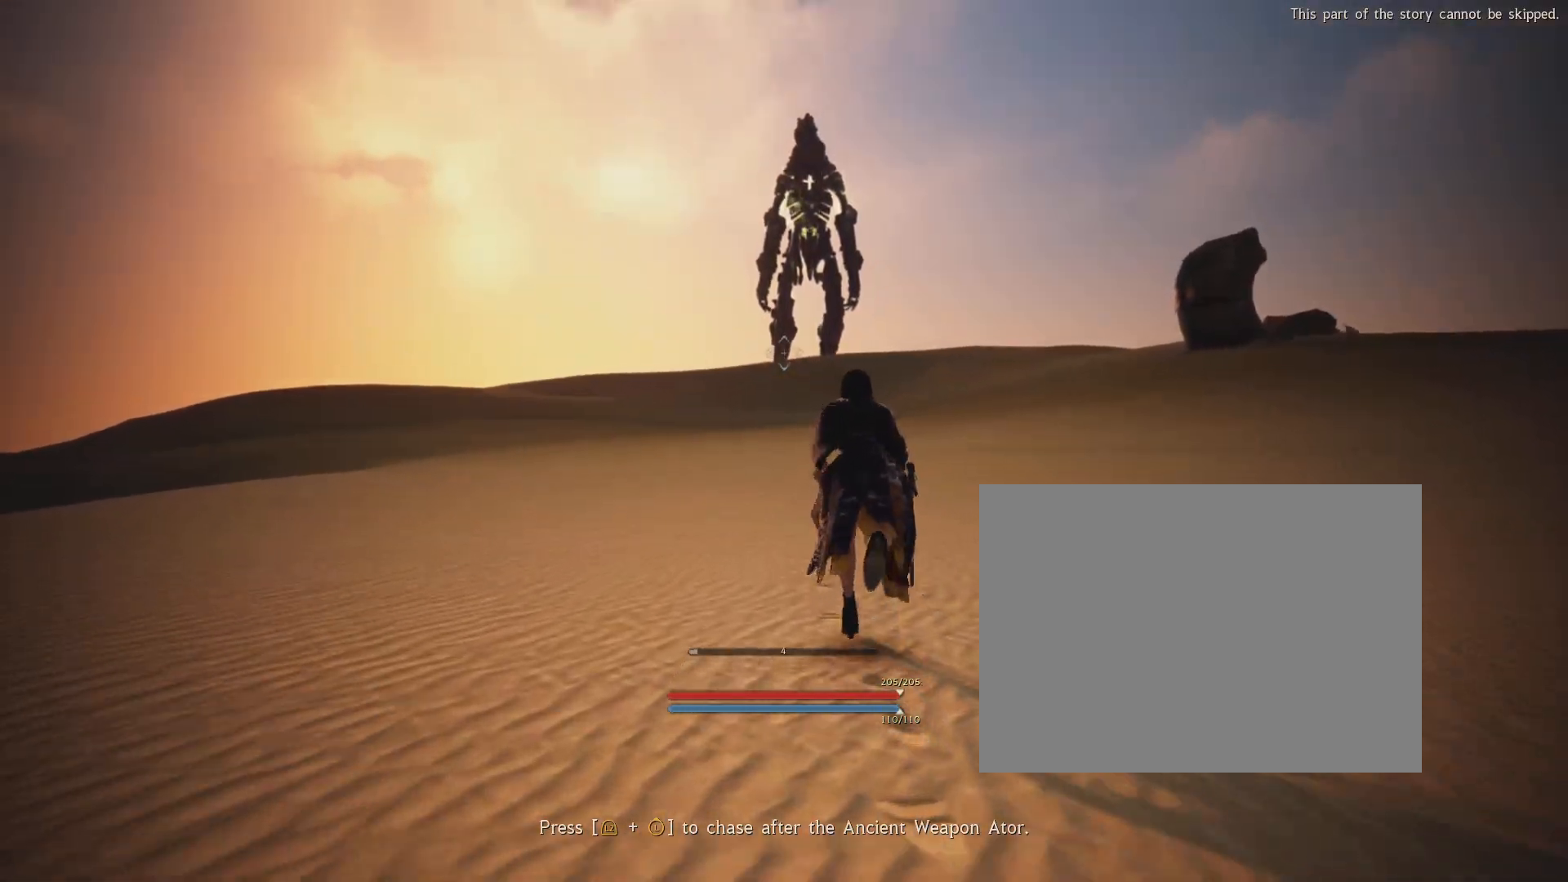
{"buttons": [], "left_stick": "center", "right_stick": "center", "events": []}
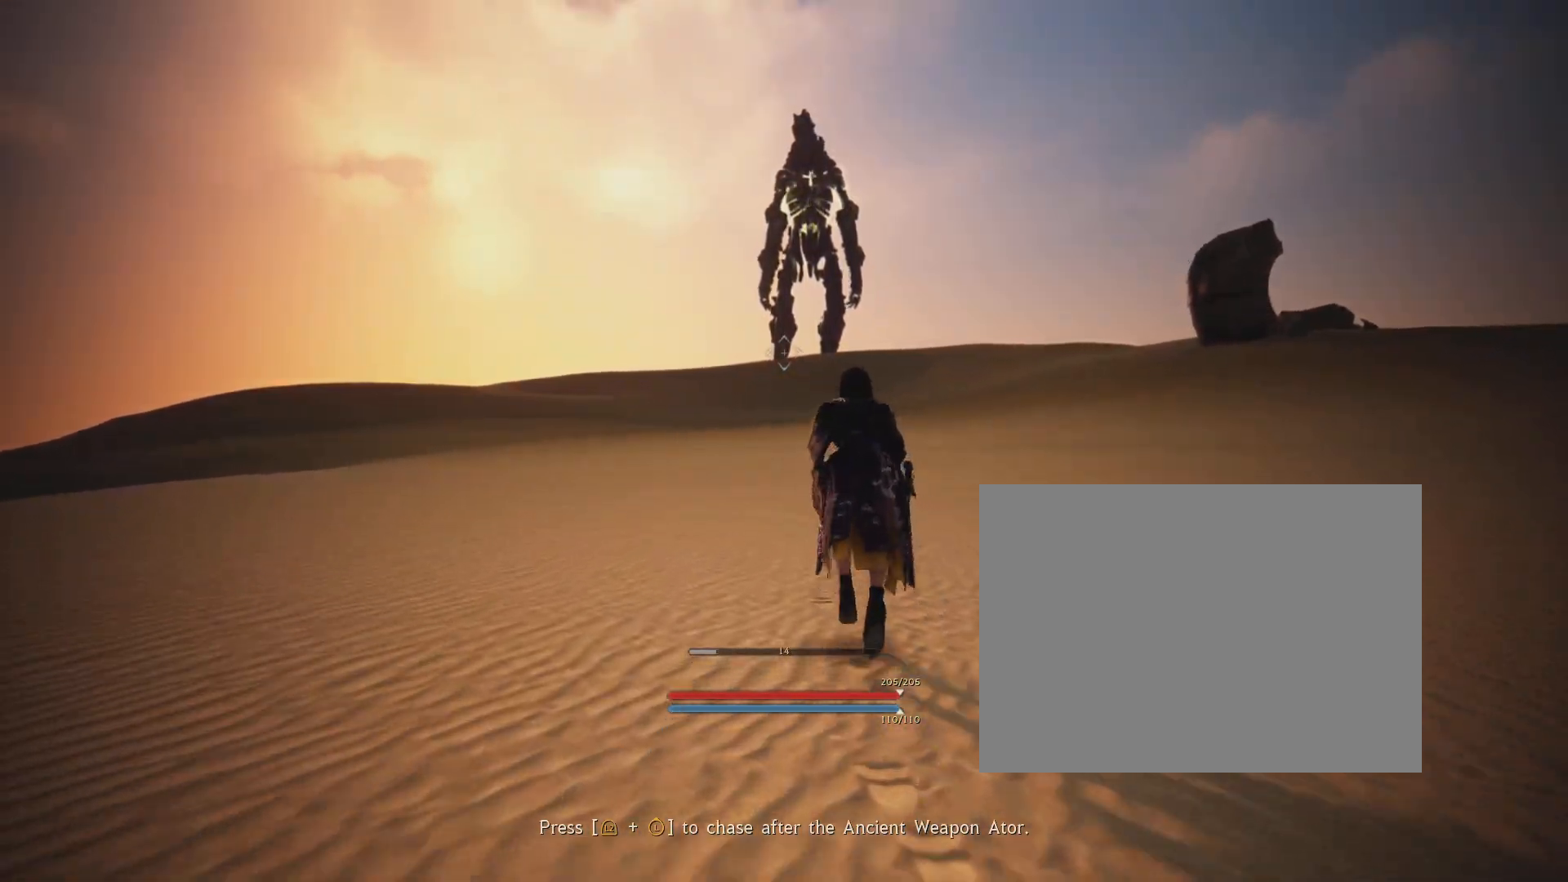
{"buttons": [], "left_stick": "center", "right_stick": "center", "events": []}
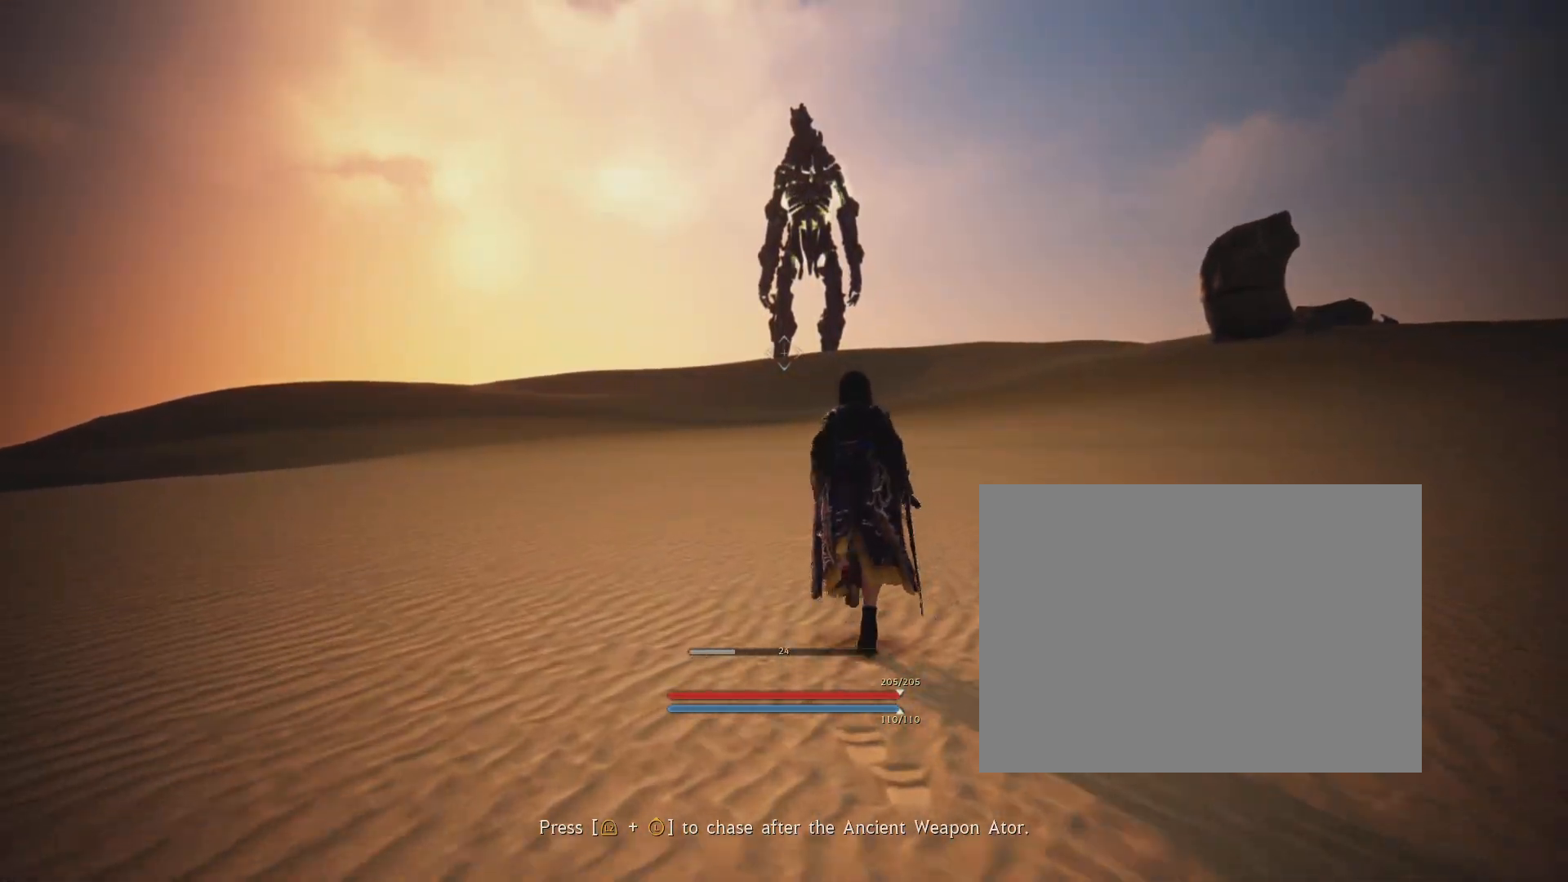
{"buttons": [], "left_stick": "center", "right_stick": "center", "events": []}
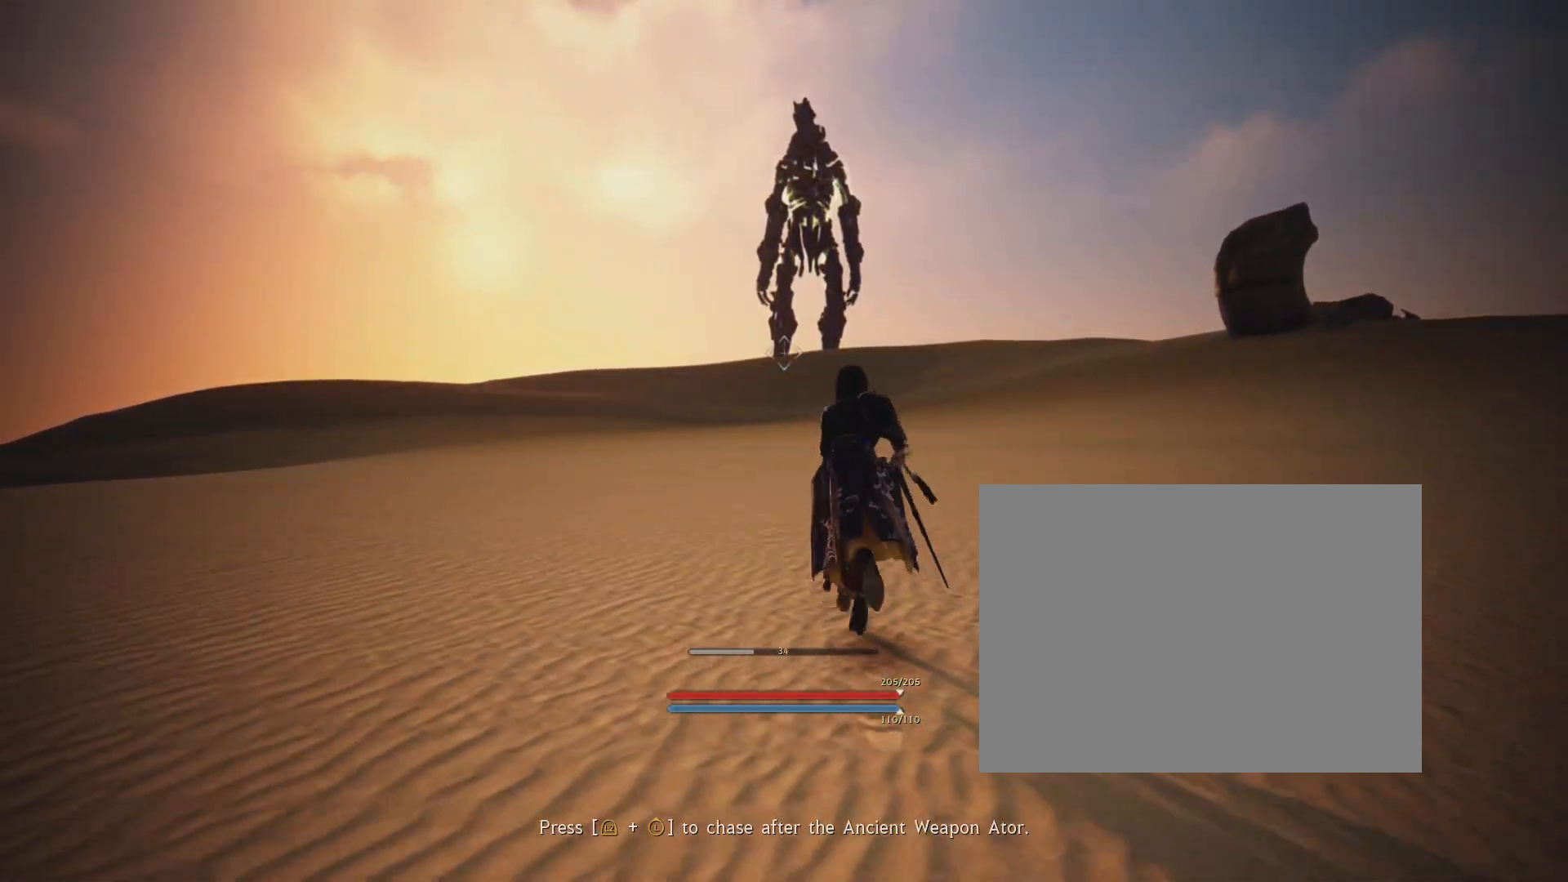
{"buttons": [], "left_stick": "center", "right_stick": "center", "events": []}
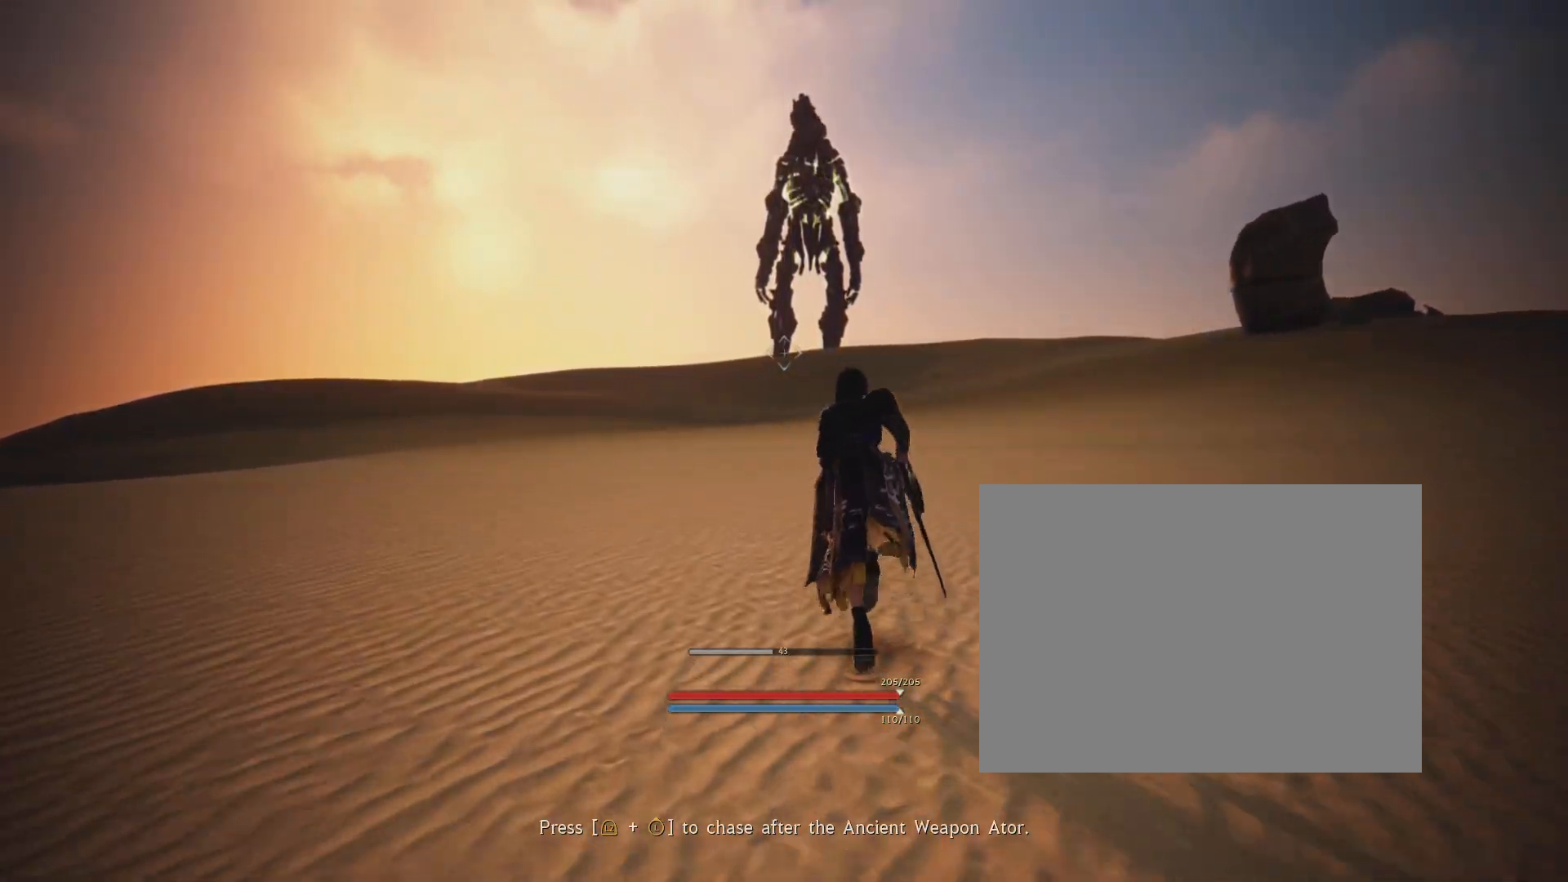
{"buttons": [], "left_stick": "right", "right_stick": "center", "events": [[166, "left_stick", "right"]]}
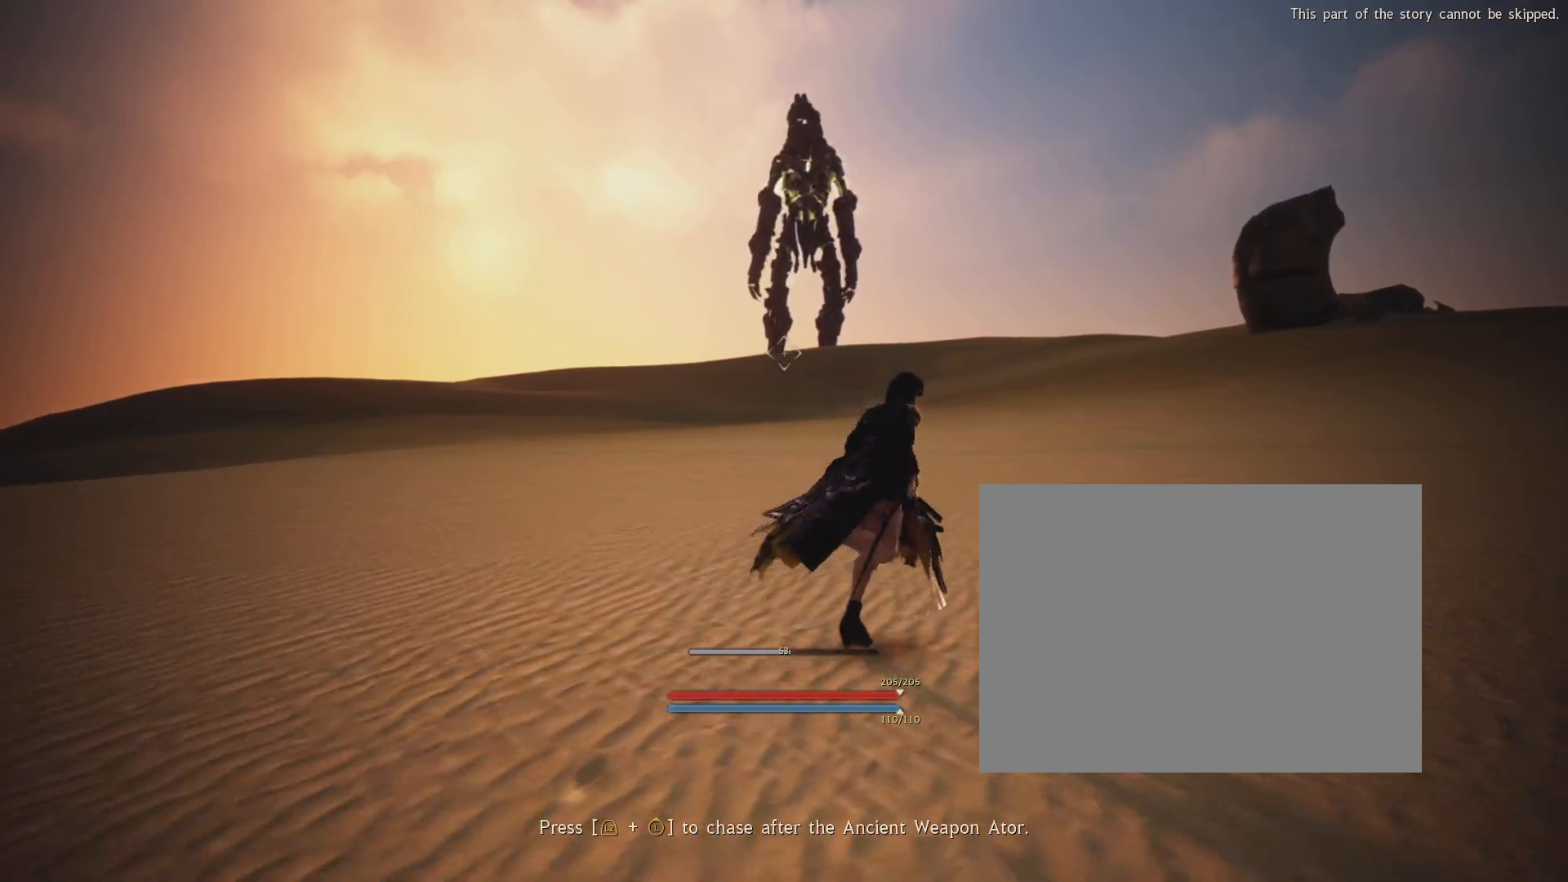
{"buttons": [], "left_stick": "center", "right_stick": "center", "events": [[17, "left_stick", "center"]]}
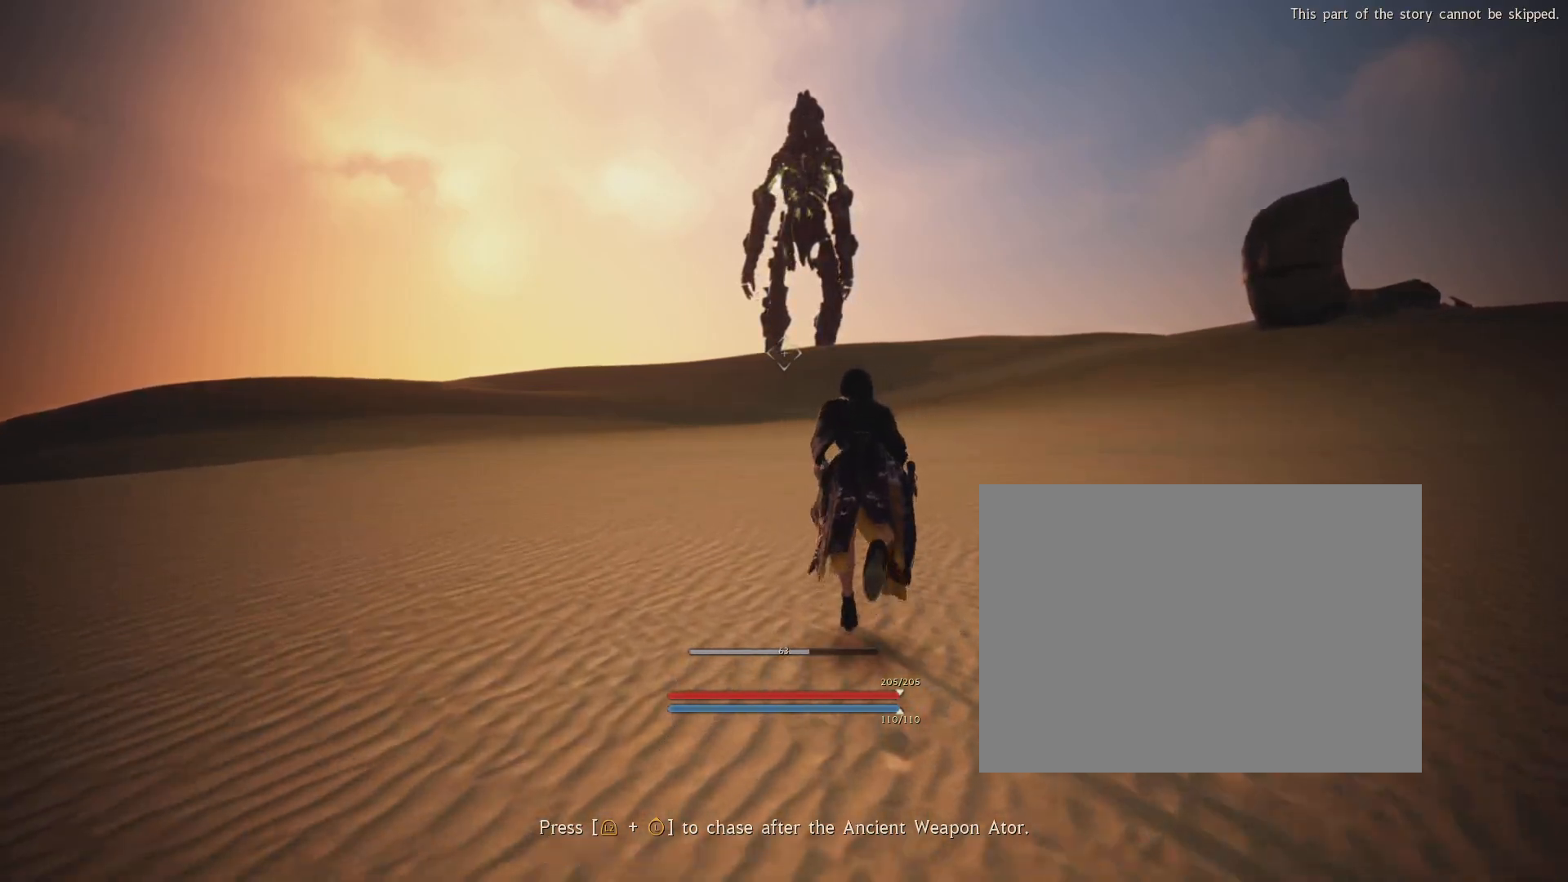
{"buttons": [], "left_stick": "center", "right_stick": "center", "events": []}
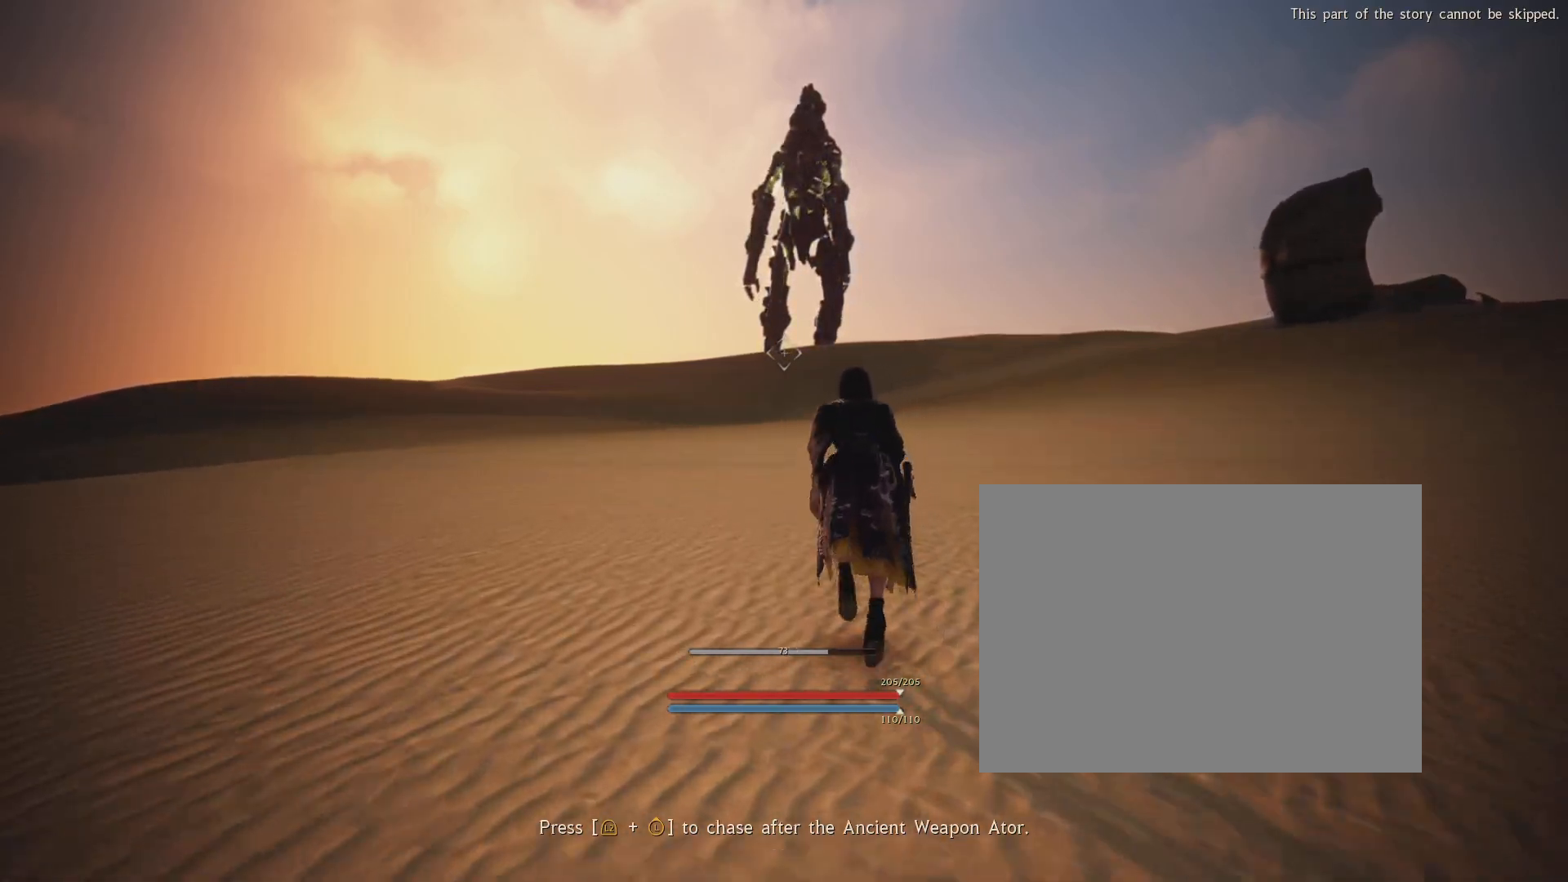
{"buttons": [], "left_stick": "center", "right_stick": "center", "events": []}
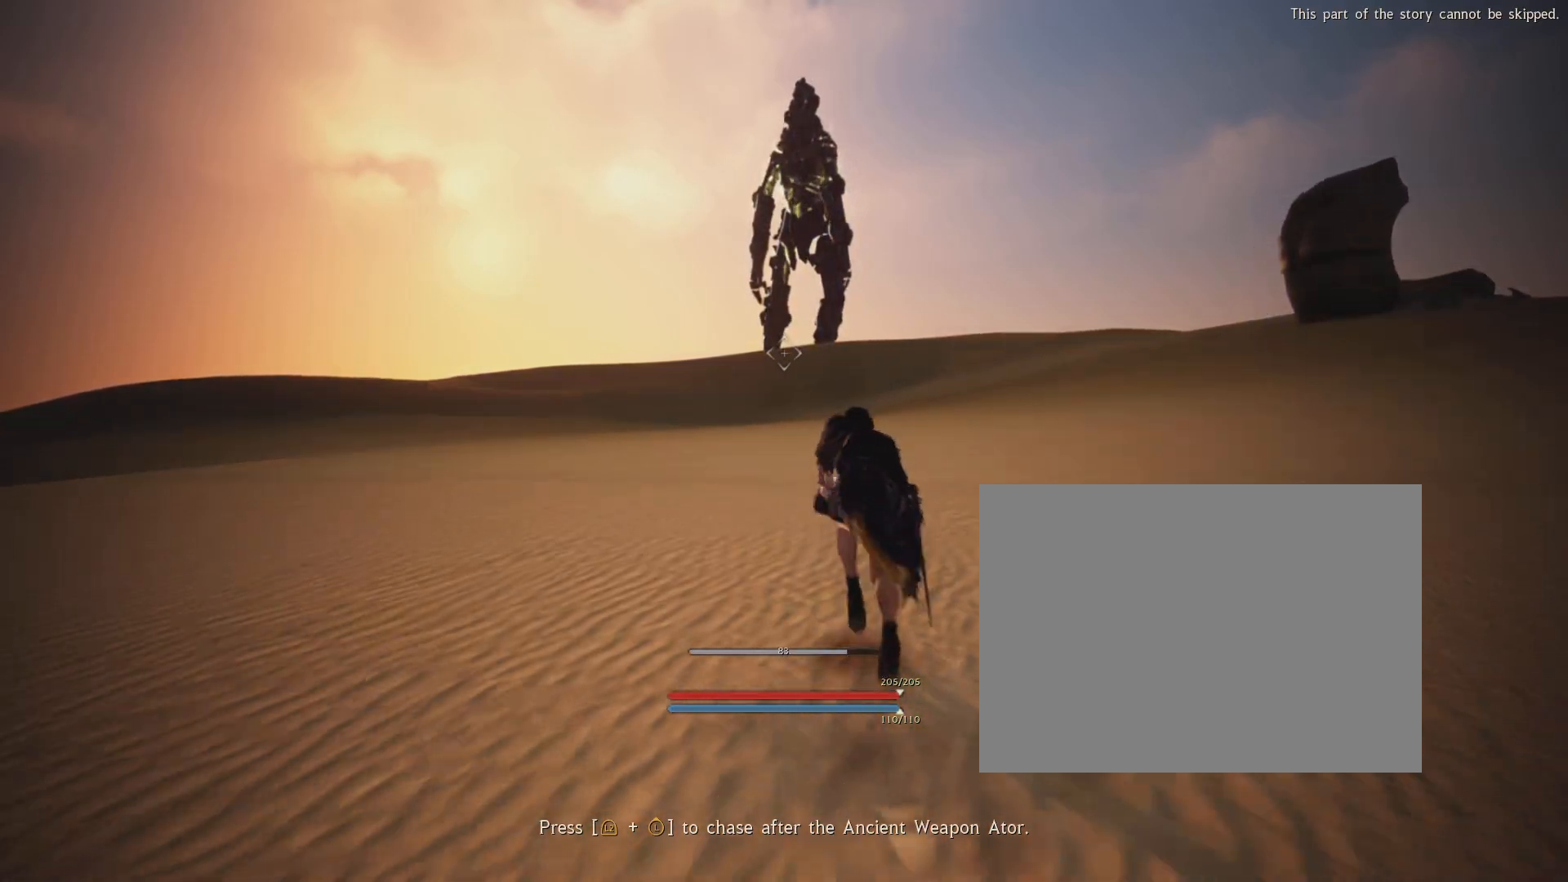
{"buttons": [], "left_stick": "center", "right_stick": "center", "events": []}
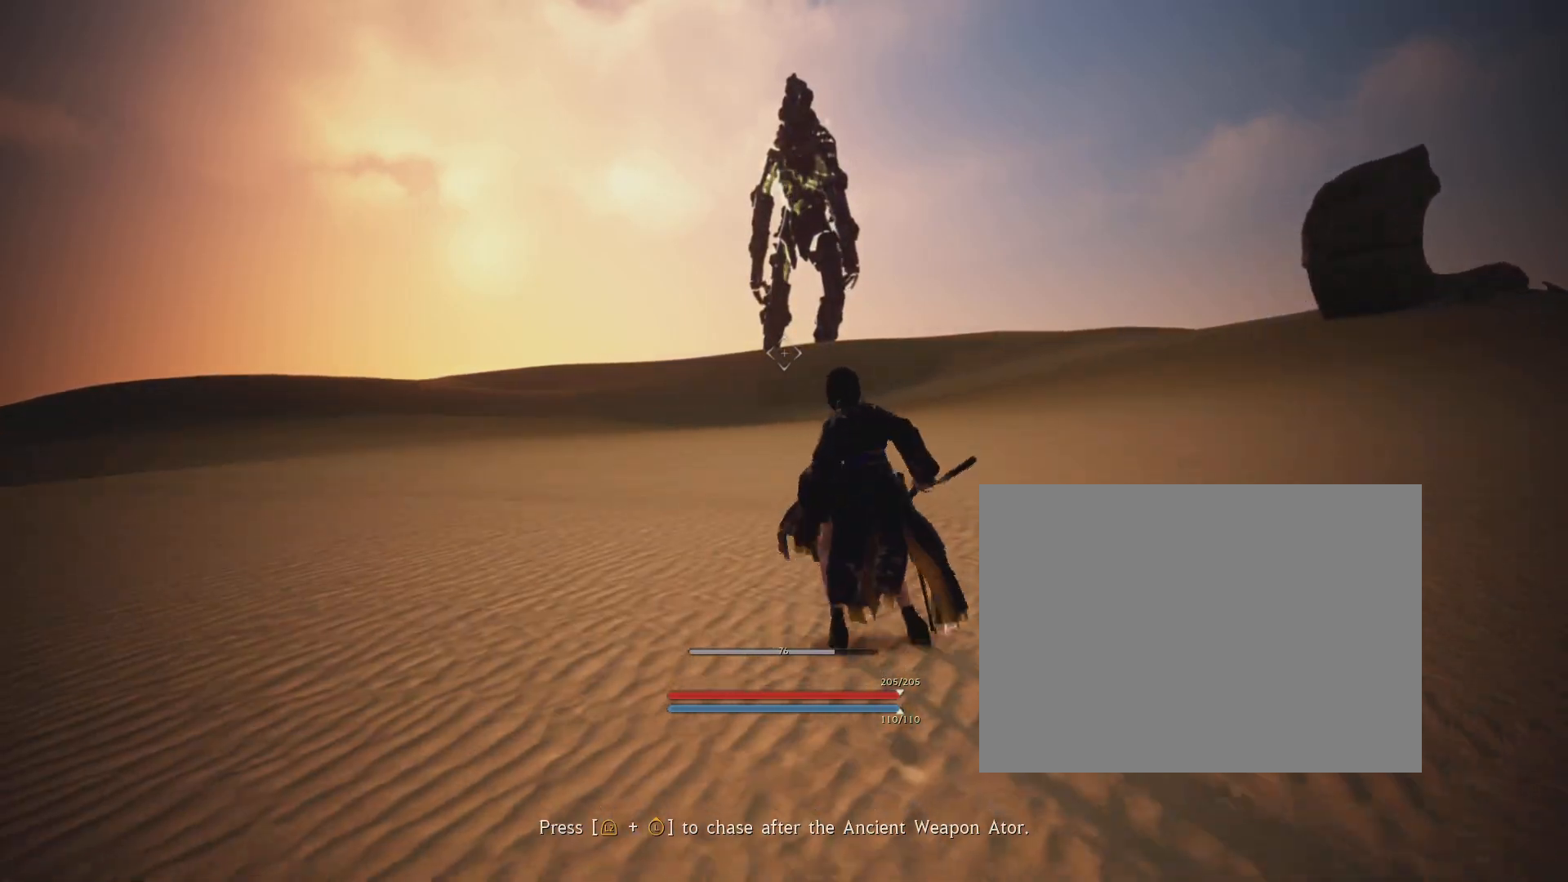
{"buttons": [], "left_stick": "center", "right_stick": "center", "events": []}
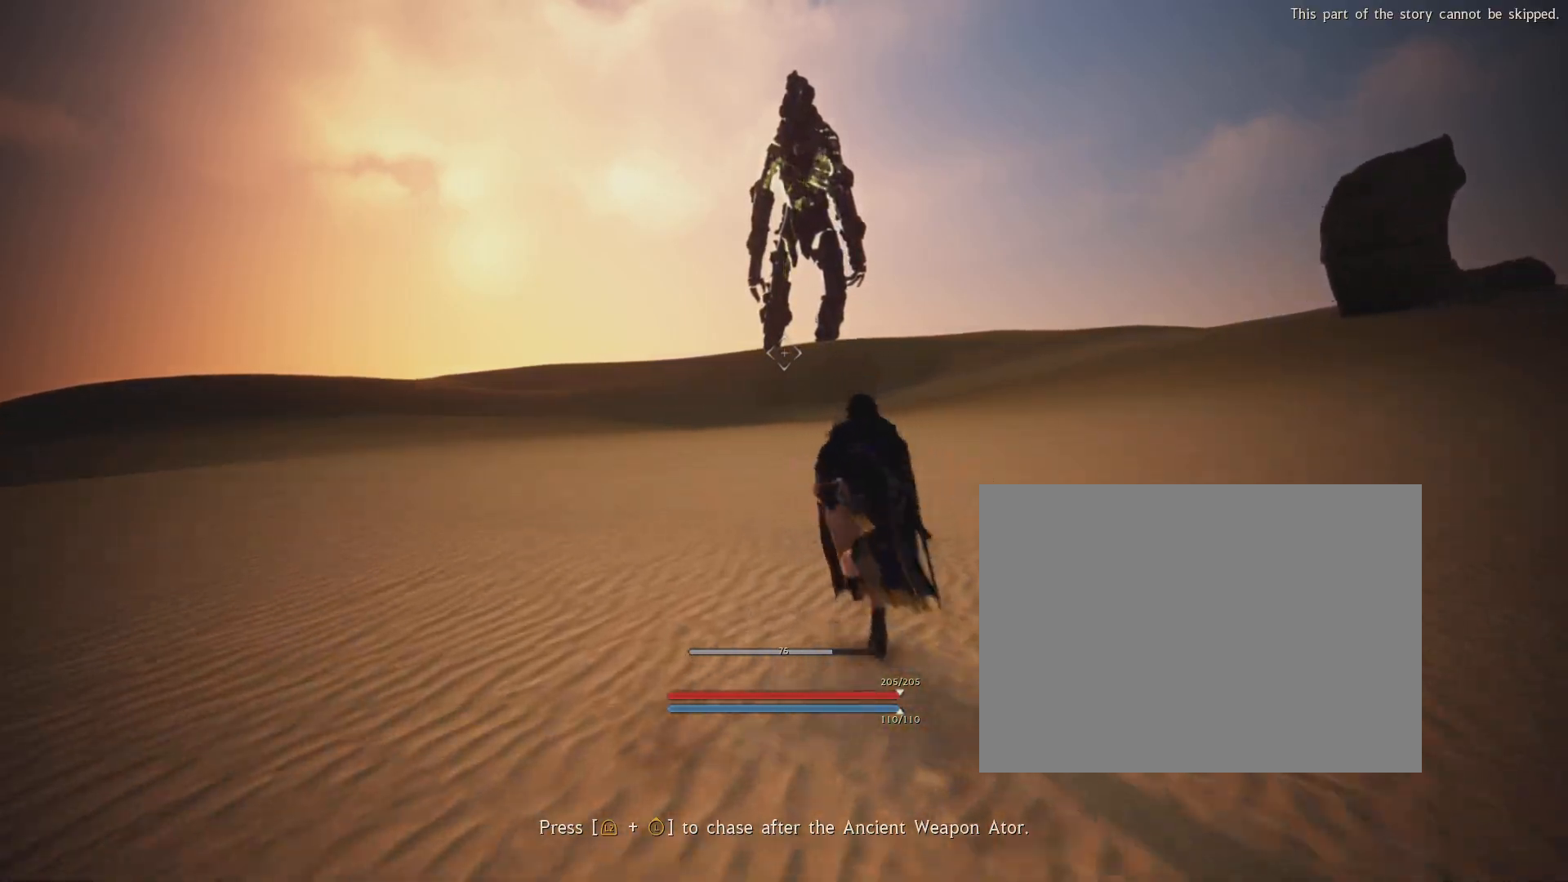
{"buttons": [], "left_stick": "center", "right_stick": "center", "events": []}
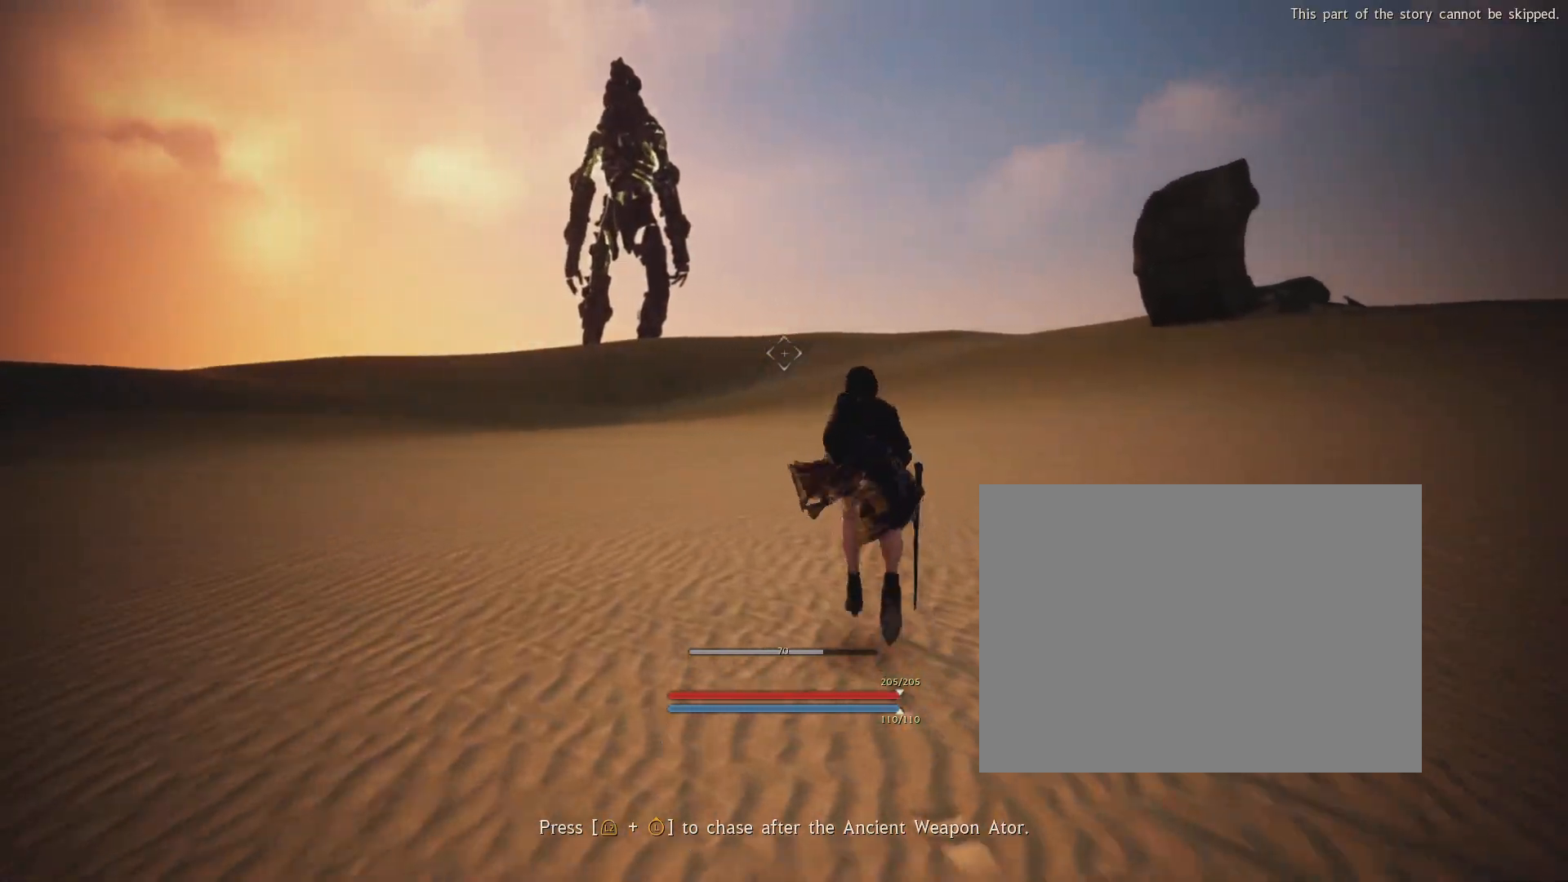
{"buttons": [], "left_stick": "center", "right_stick": "center", "events": [[317, "right_stick", "left"], [434, "right_stick", "center"]]}
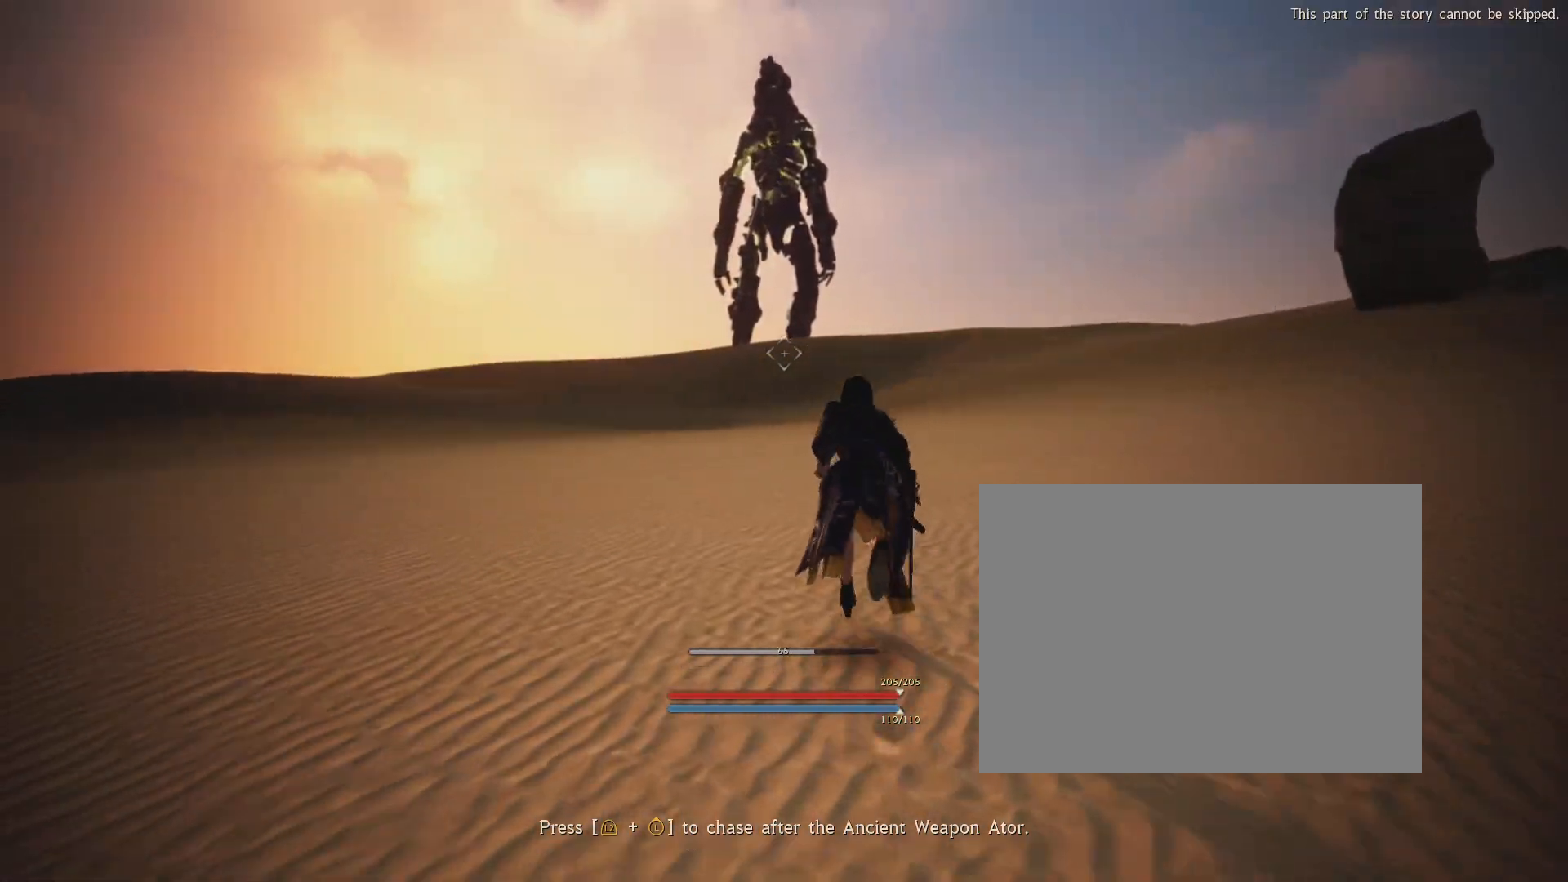
{"buttons": [], "left_stick": "center", "right_stick": "center", "events": []}
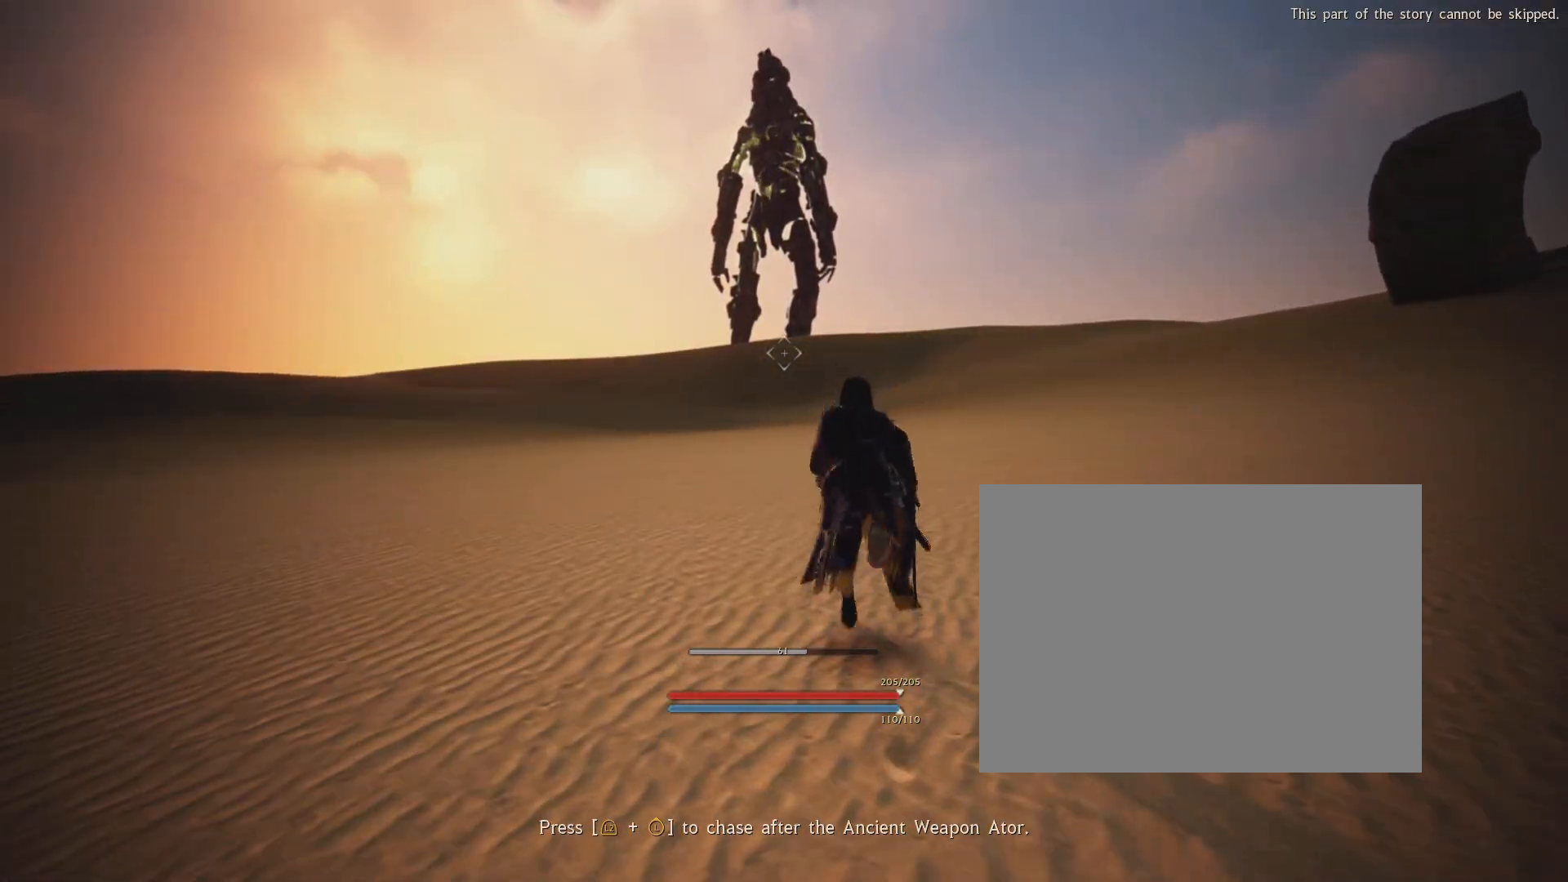
{"buttons": [], "left_stick": "center", "right_stick": "center", "events": [[17, "R2", "down"], [267, "R2", "up"]]}
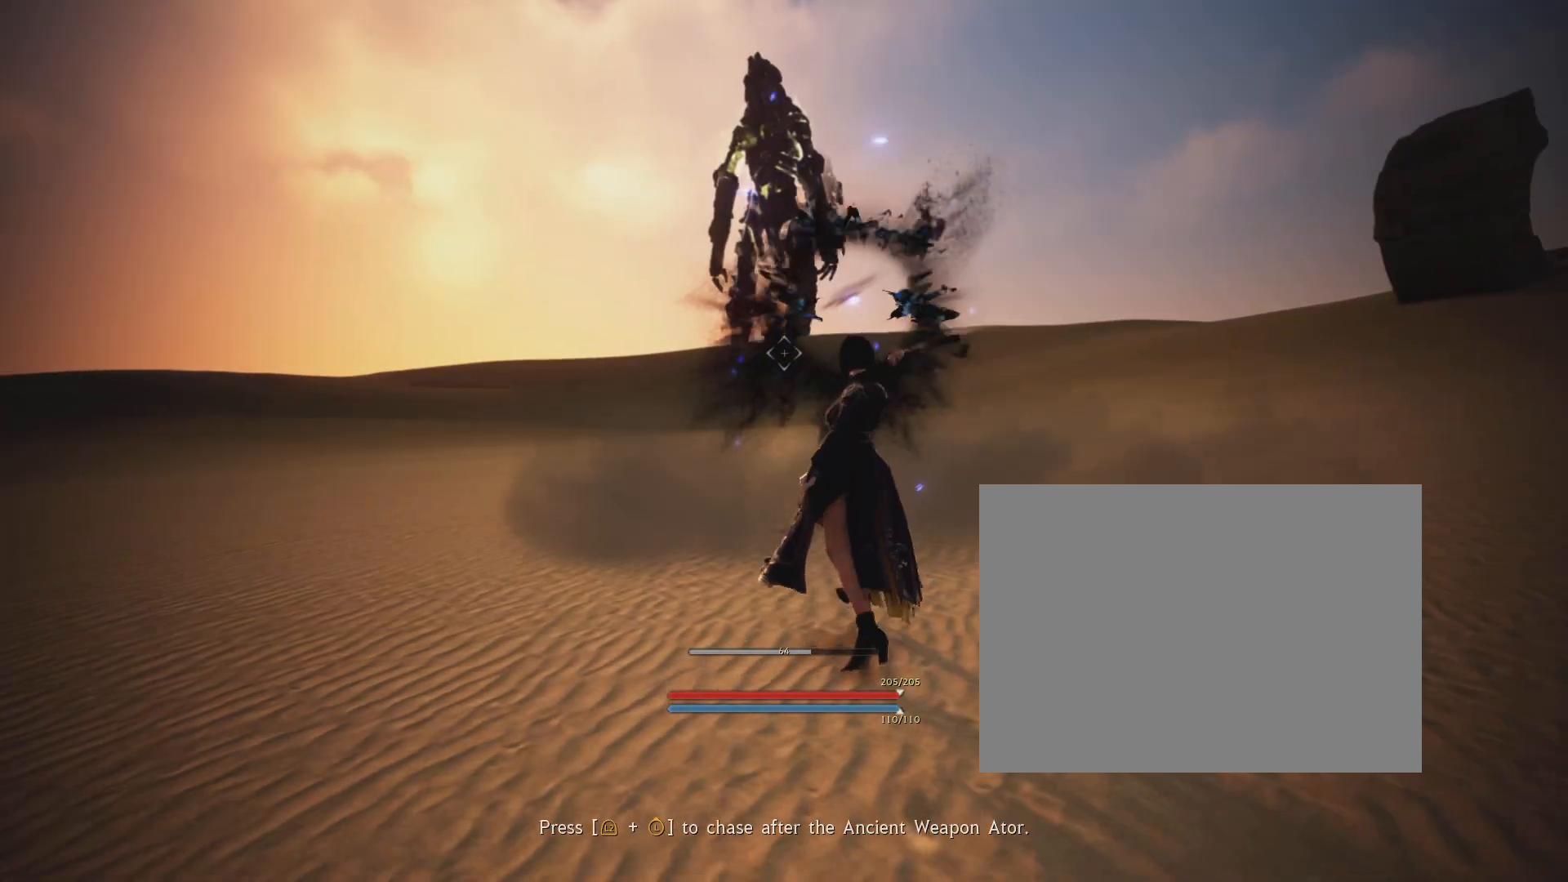
{"buttons": [], "left_stick": "center", "right_stick": "center", "events": []}
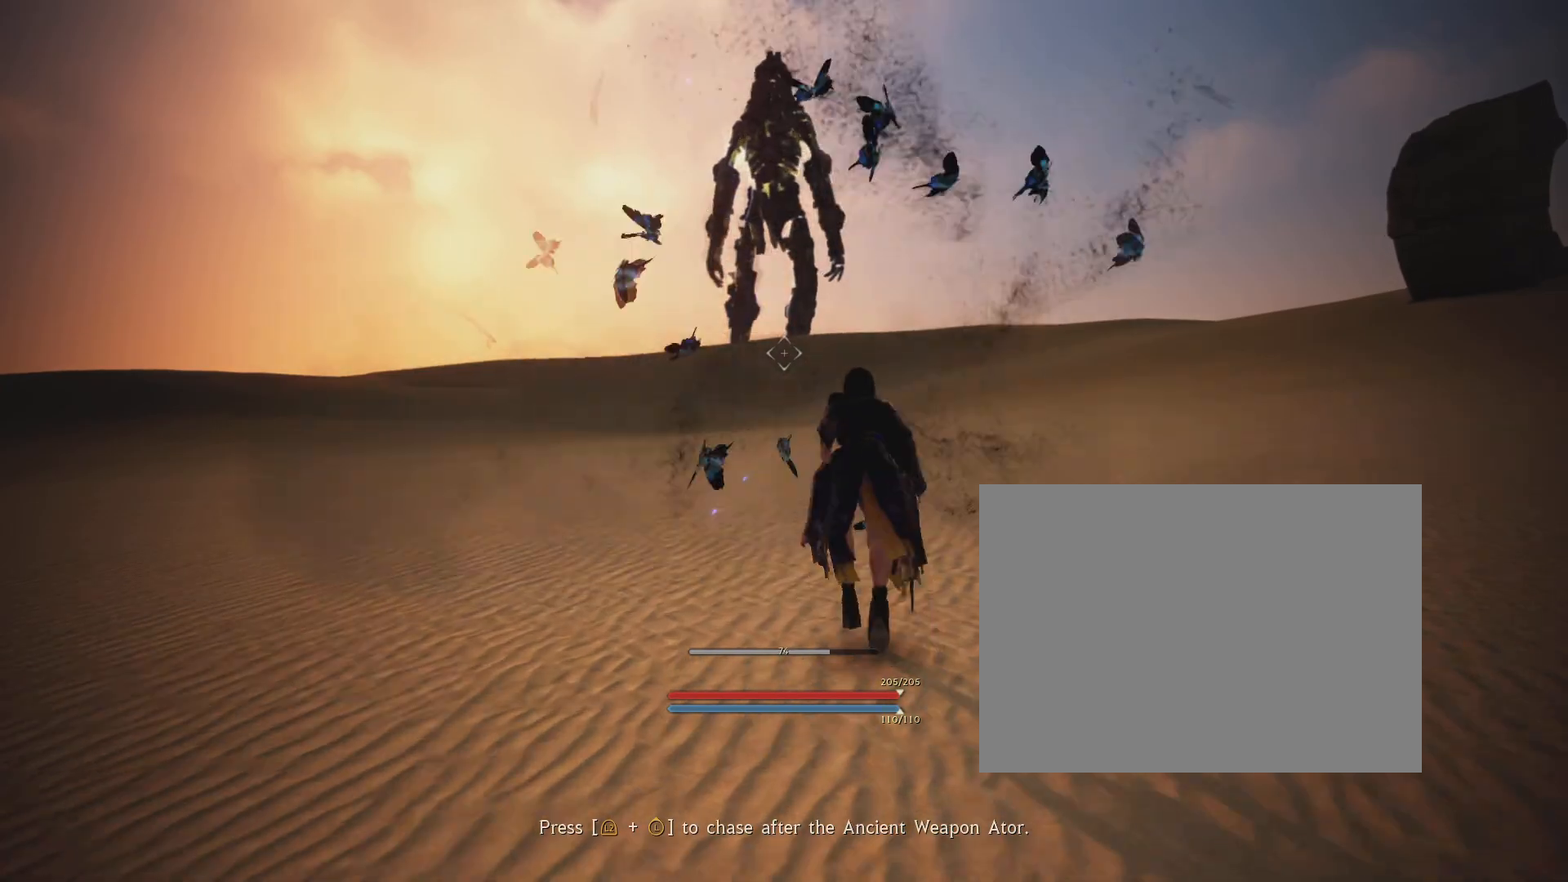
{"buttons": [], "left_stick": "center", "right_stick": "center", "events": []}
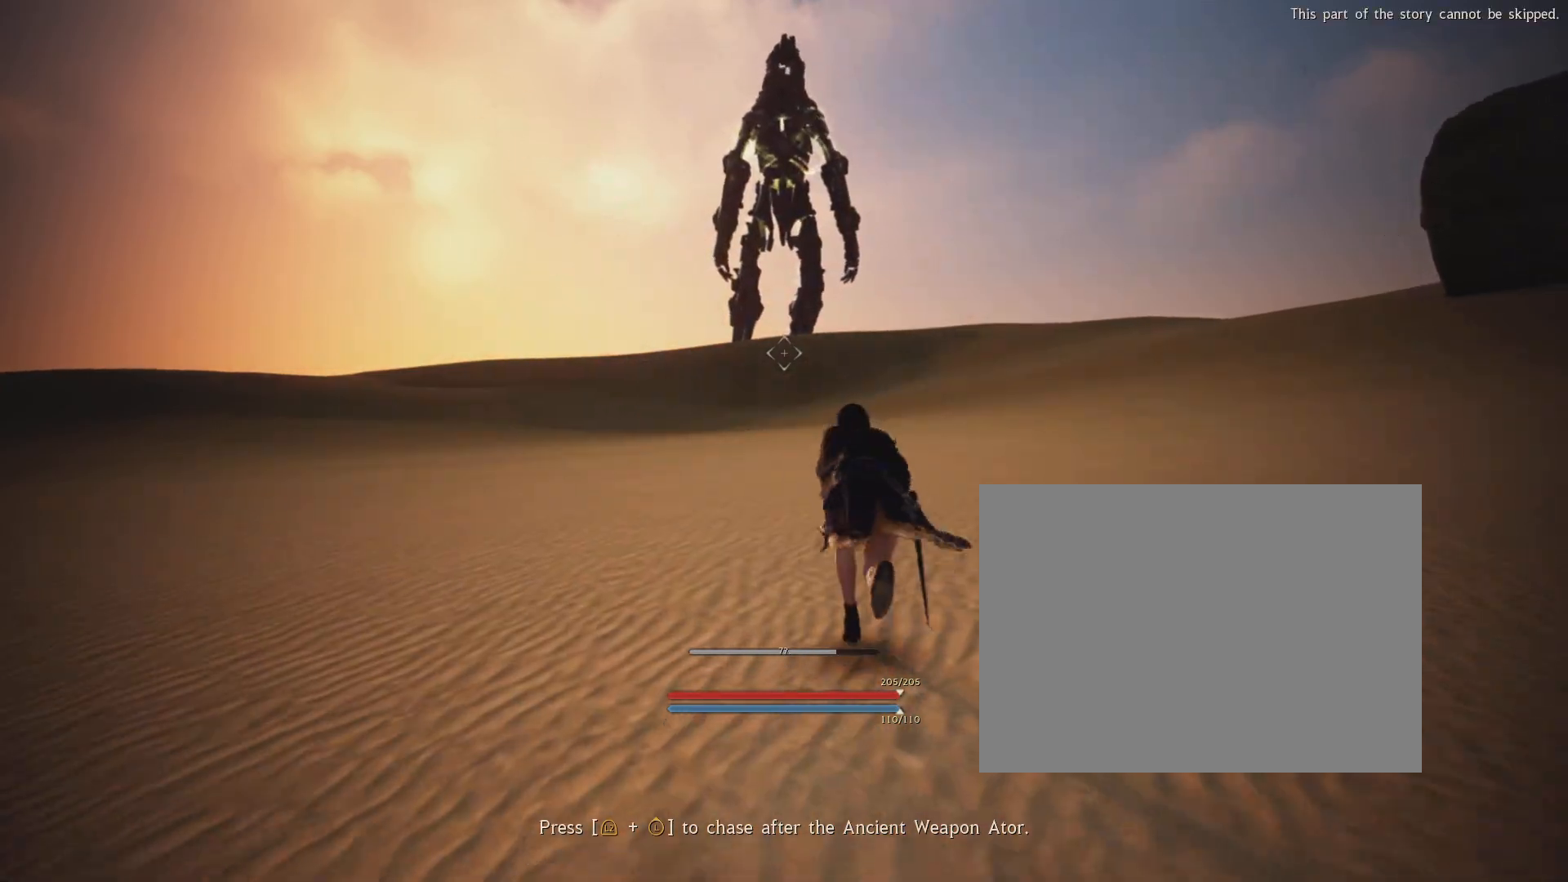
{"buttons": [], "left_stick": "center", "right_stick": "center", "events": []}